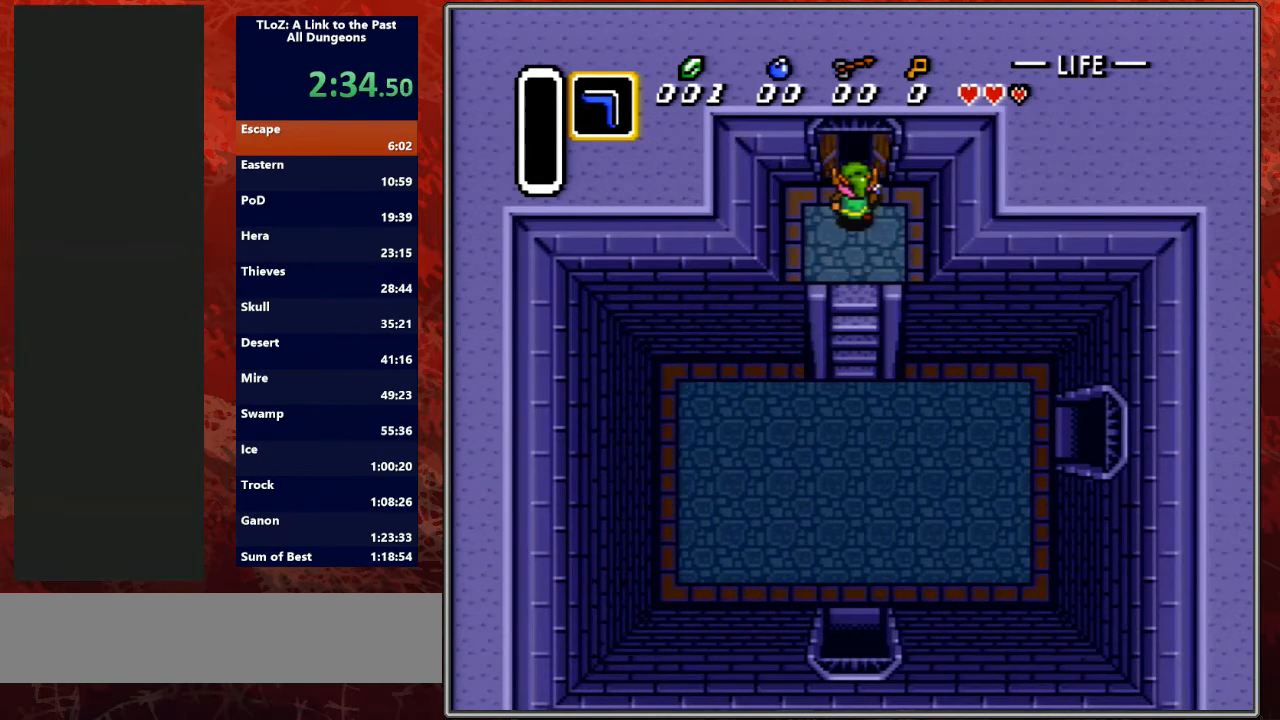
Gameplay with a controller (Nintendo layout); each line is a JSON object with the inputs held at the frame after it. "events" lists button and stick changes between this image and that frame as [ms after this image, input, new state], when the widget could be followed in between. Not read: L3 R3.
{"buttons": ["DPAD_UP"], "events": []}
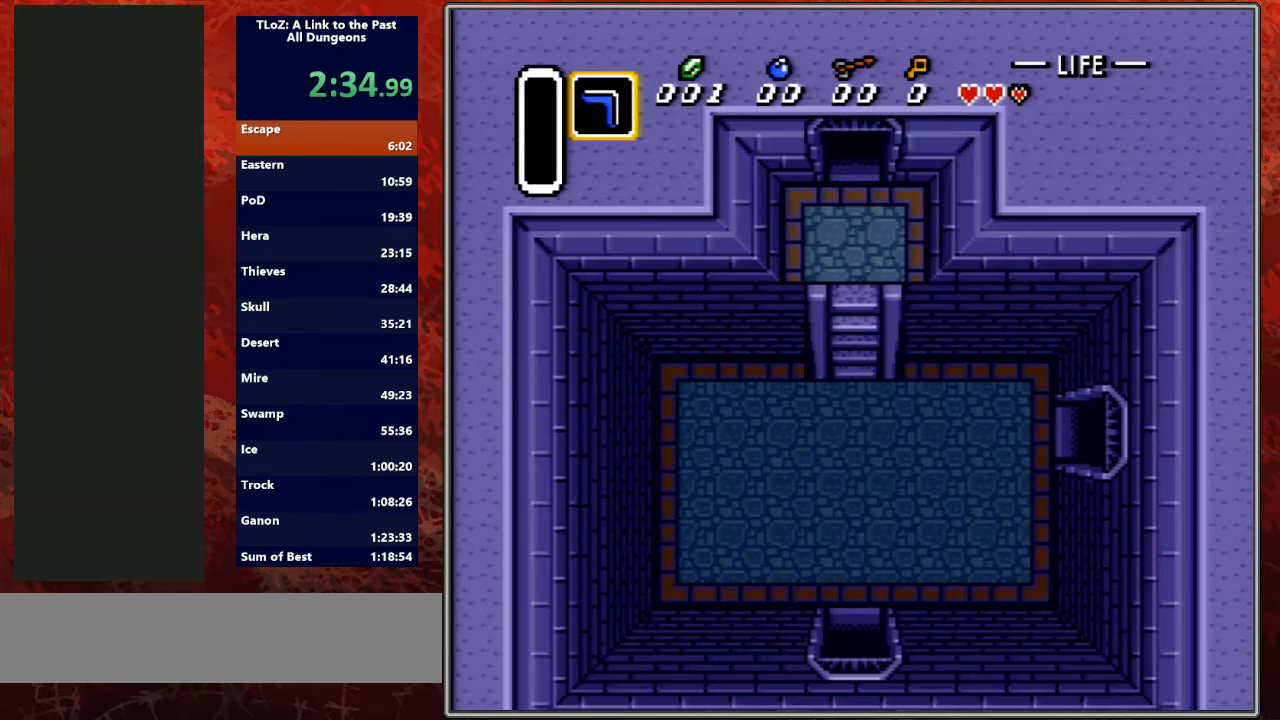
{"buttons": ["DPAD_UP"], "events": []}
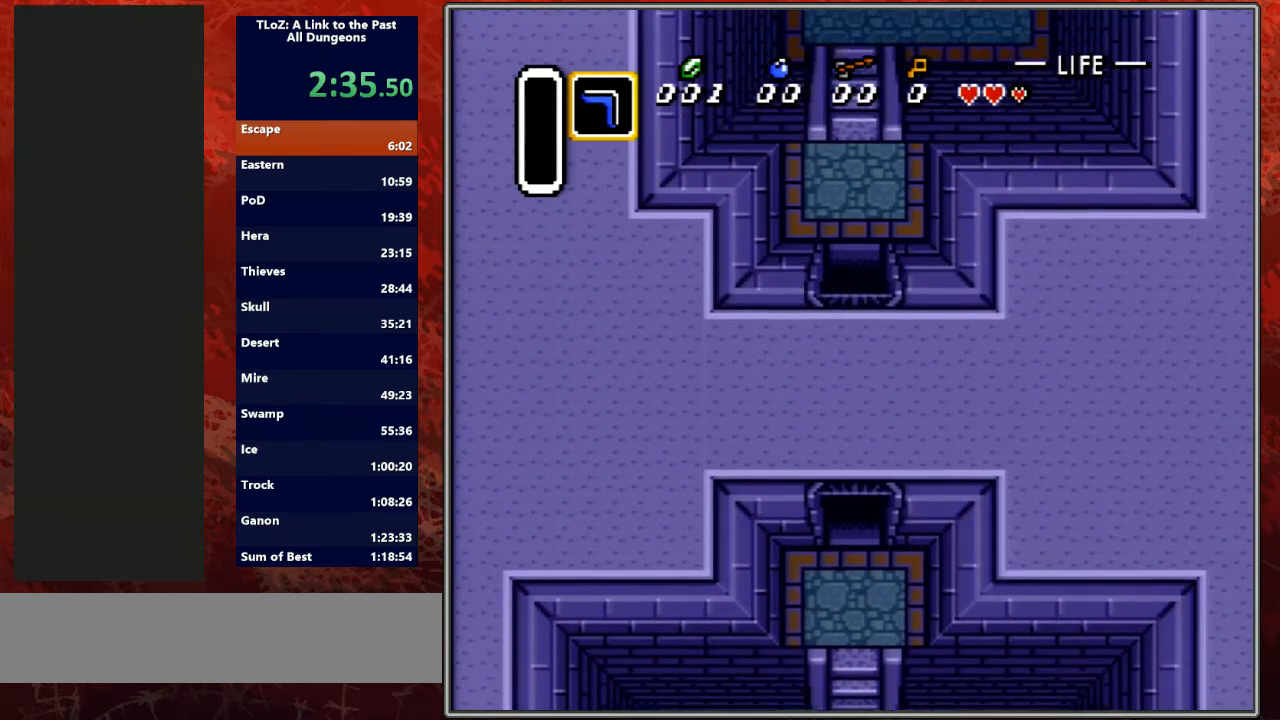
{"buttons": ["DPAD_UP"], "events": []}
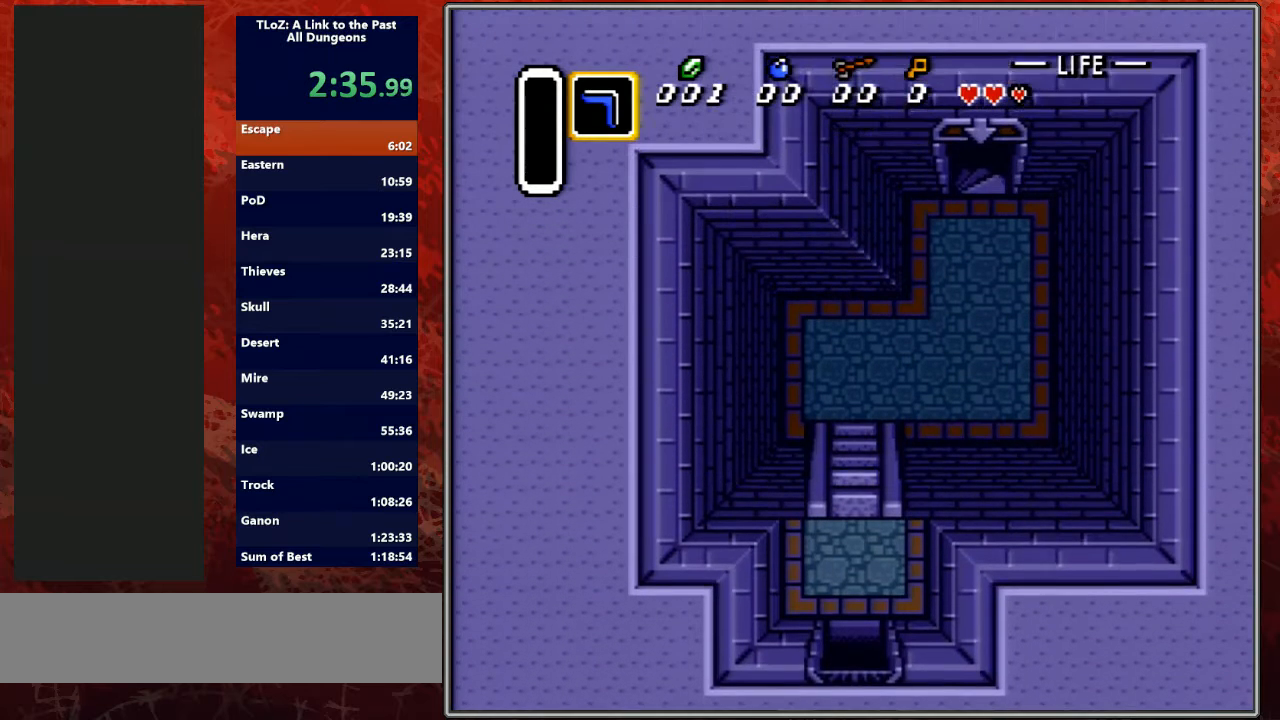
{"buttons": ["DPAD_UP"], "events": []}
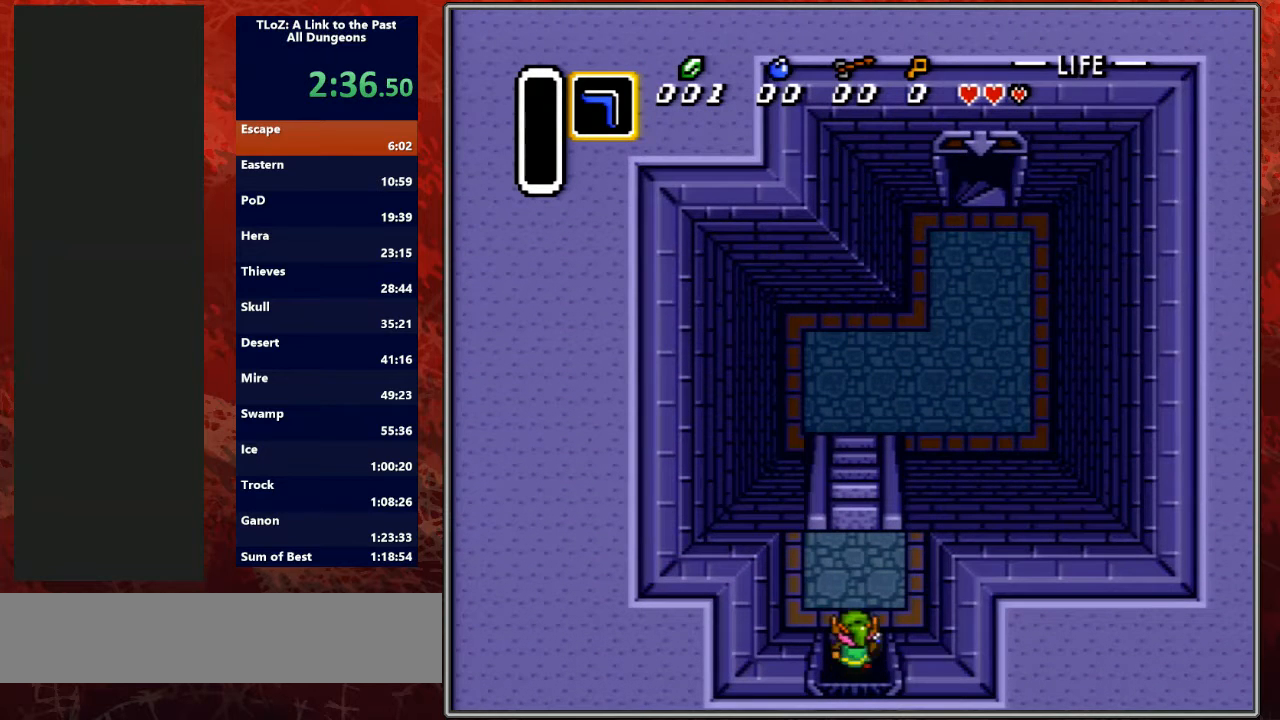
{"buttons": ["DPAD_UP"], "events": []}
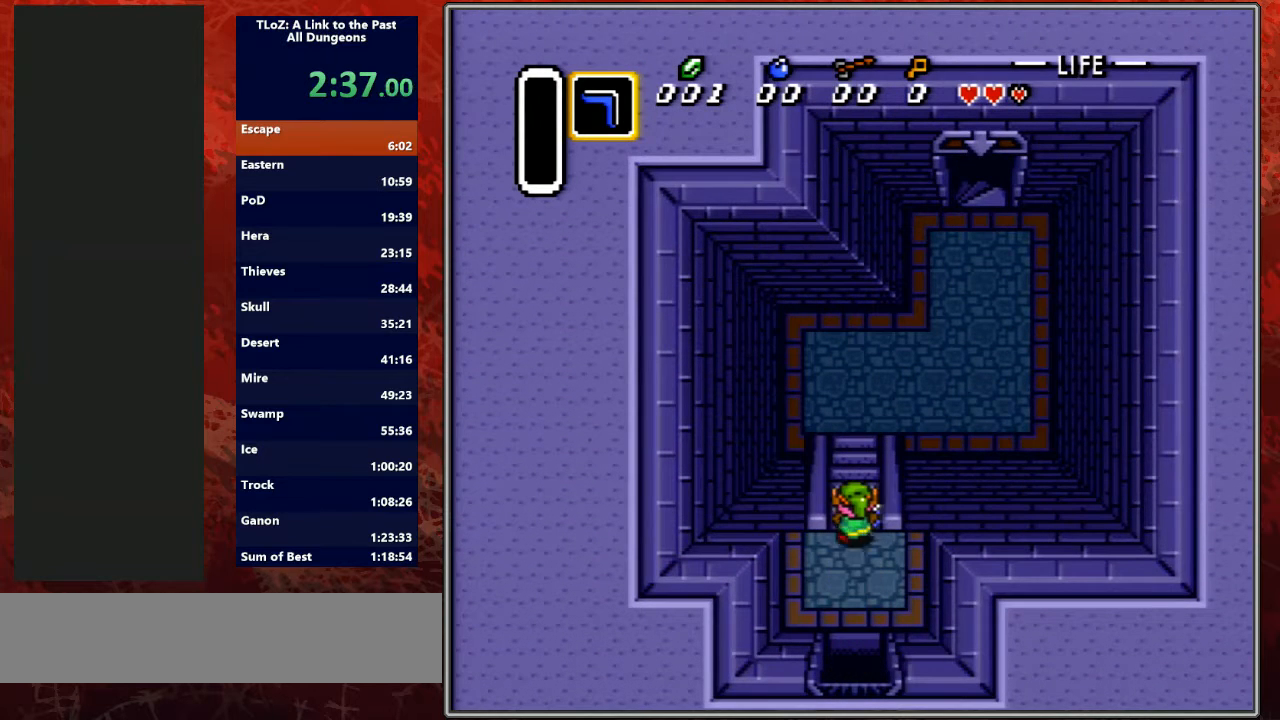
{"buttons": ["DPAD_UP", "DPAD_RIGHT"], "events": [[167, "DPAD_RIGHT", "down"]]}
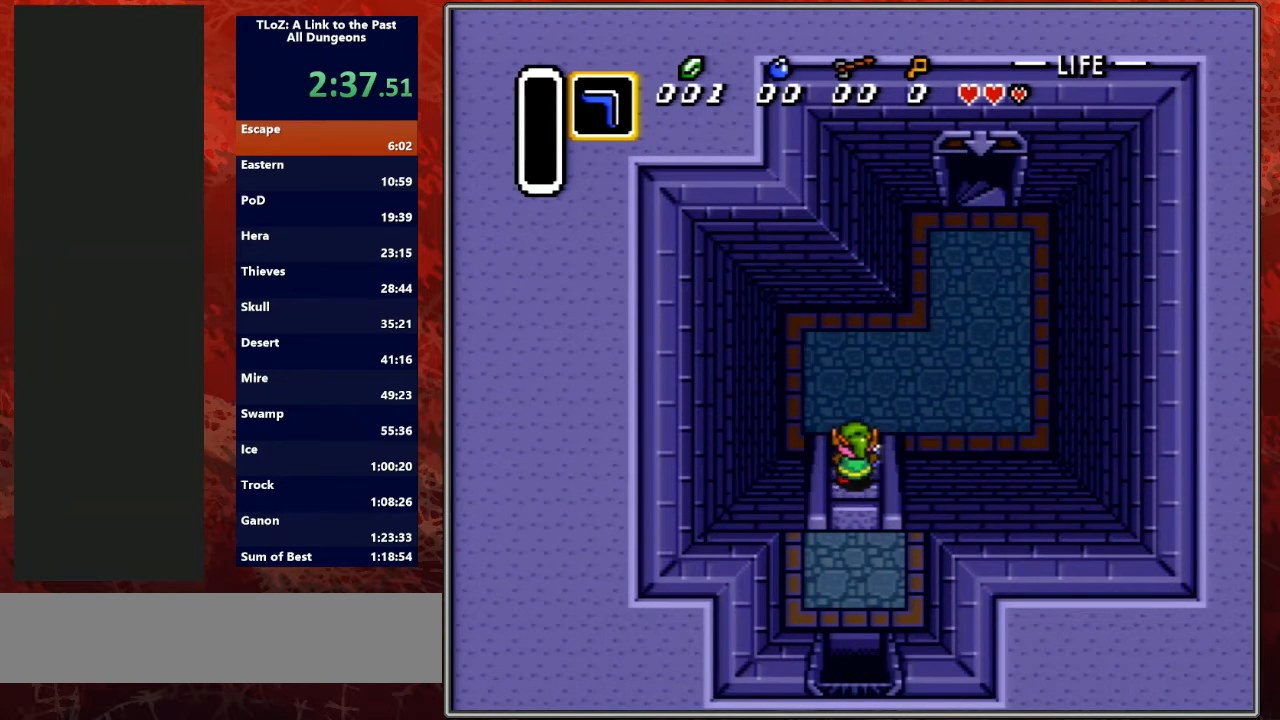
{"buttons": ["DPAD_UP", "DPAD_RIGHT"], "events": []}
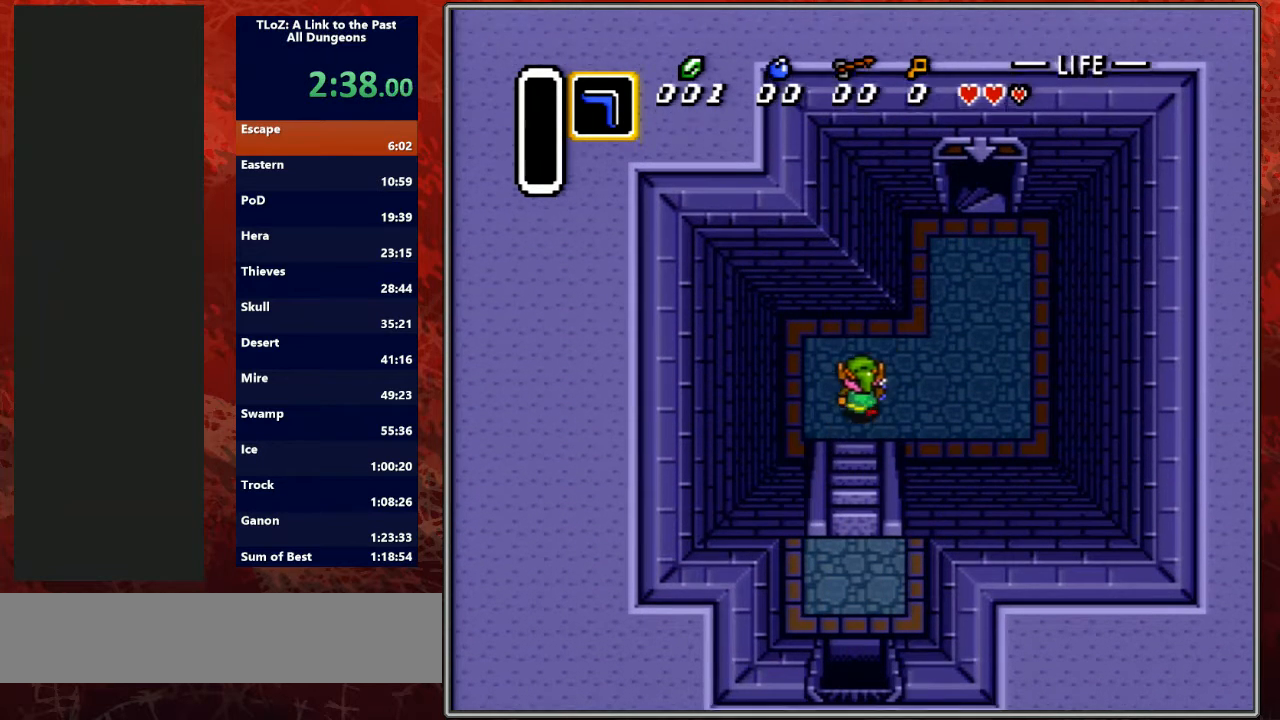
{"buttons": ["DPAD_UP", "DPAD_RIGHT"], "events": []}
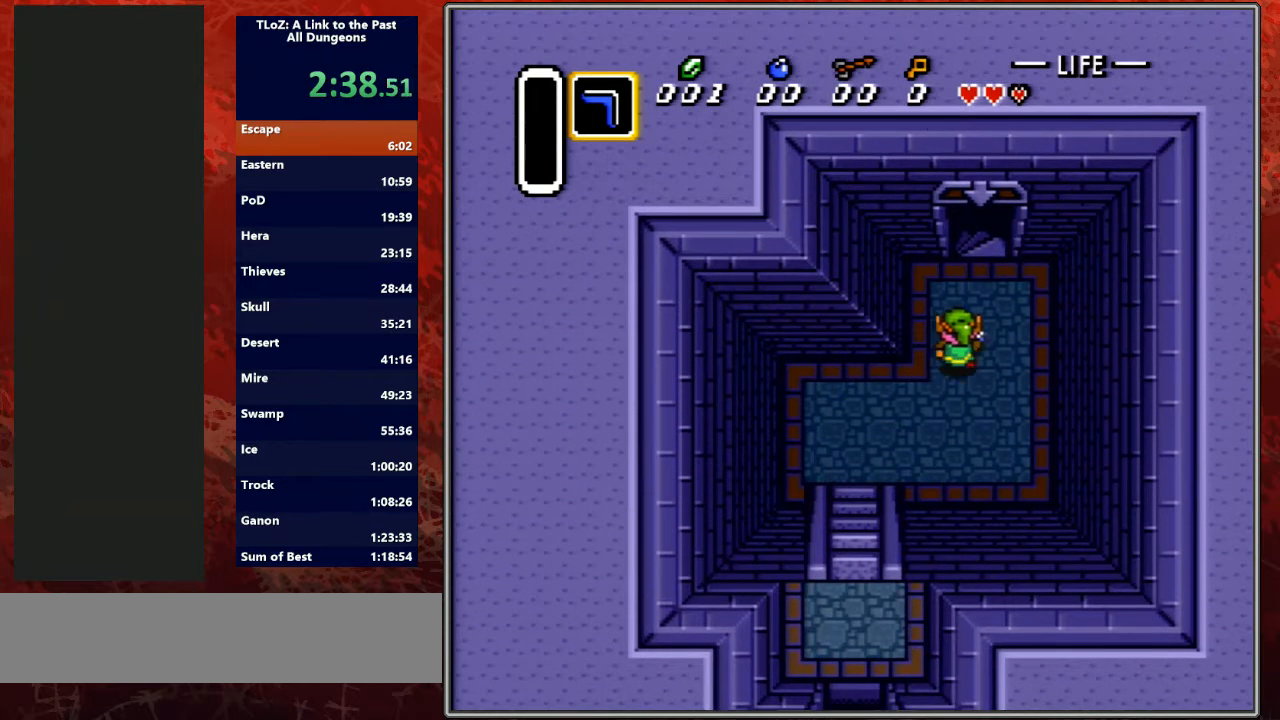
{"buttons": ["DPAD_UP"], "events": [[133, "DPAD_RIGHT", "up"]]}
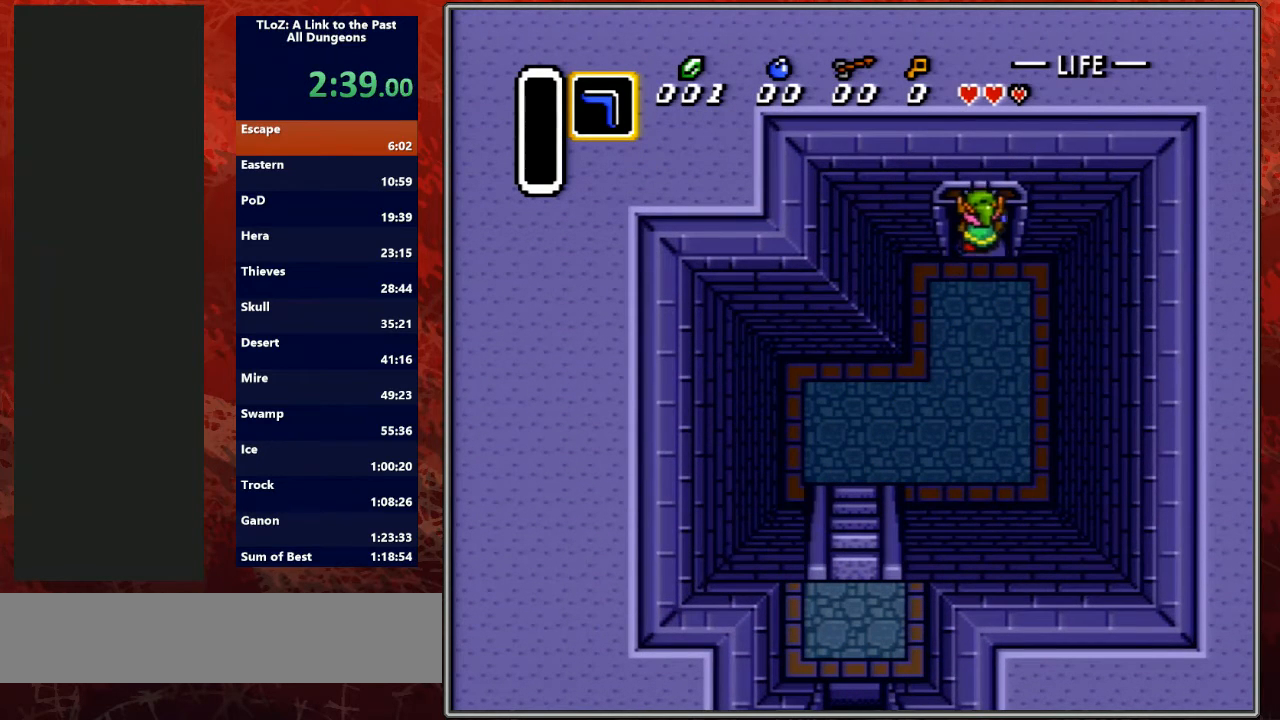
{"buttons": ["DPAD_UP"], "events": []}
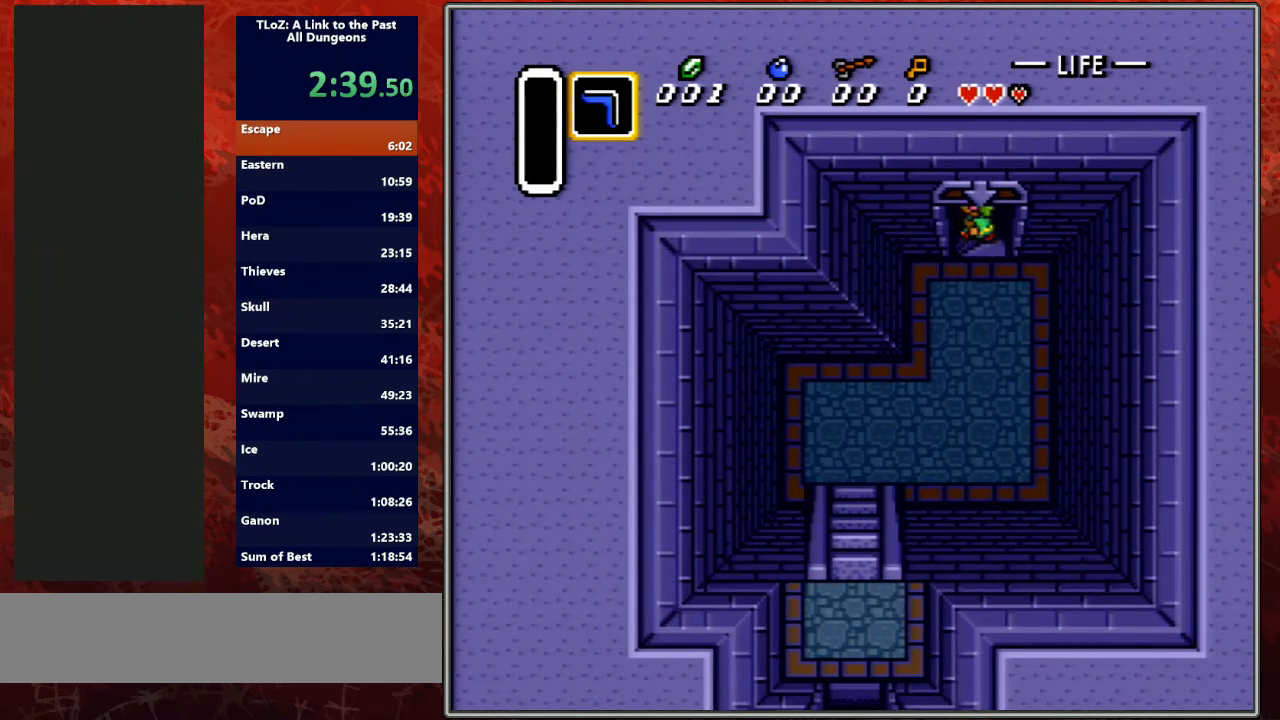
{"buttons": ["L1"], "events": [[67, "DPAD_UP", "up"], [400, "L1", "down"]]}
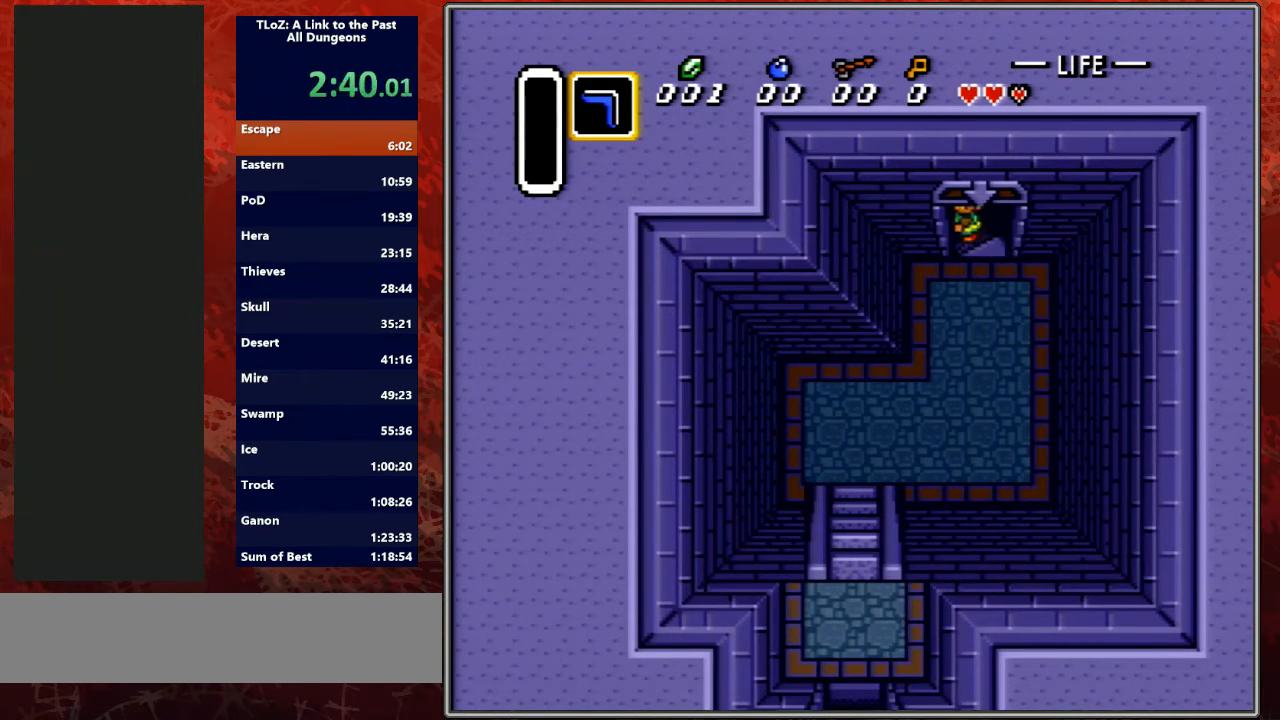
{"buttons": ["L1", "R1"], "events": [[33, "L1", "up"], [200, "L1", "down"], [233, "R1", "down"], [333, "L1", "up"], [333, "R1", "up"], [433, "L1", "down"], [500, "R1", "down"]]}
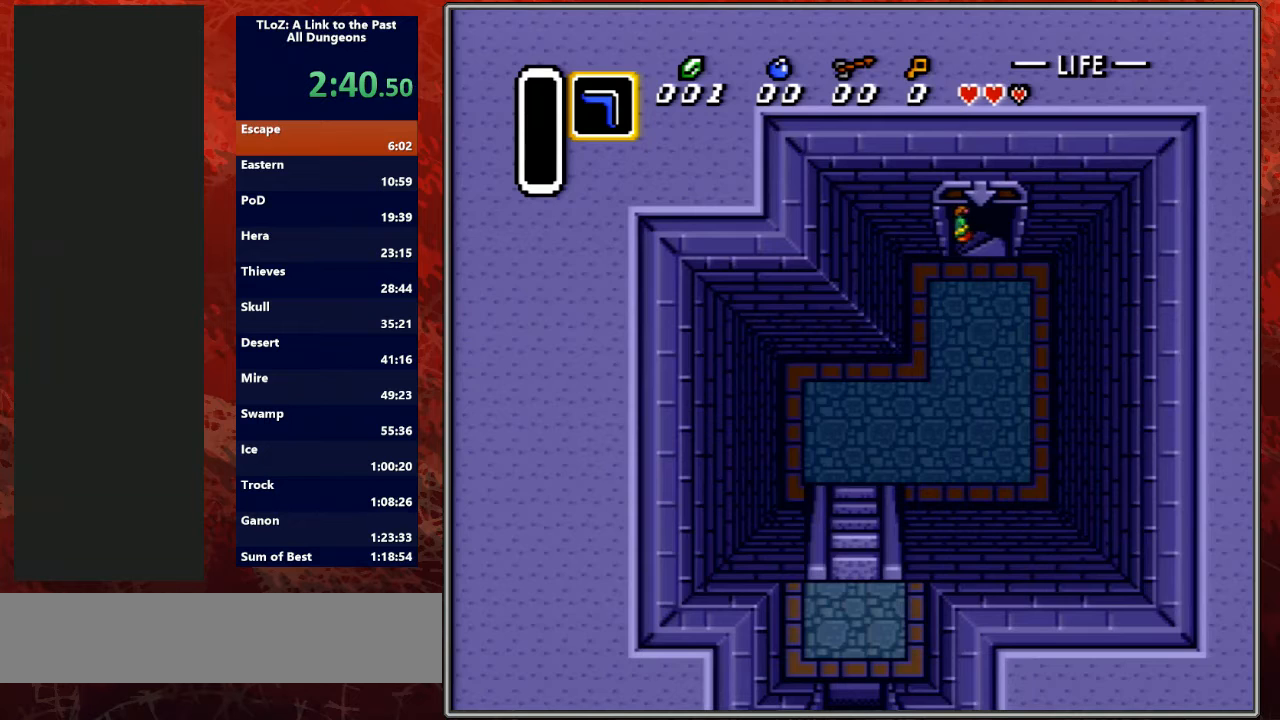
{"buttons": [], "events": [[67, "R1", "up"], [100, "L1", "up"], [167, "R1", "down"], [200, "L1", "down"], [367, "L1", "up"], [367, "R1", "up"]]}
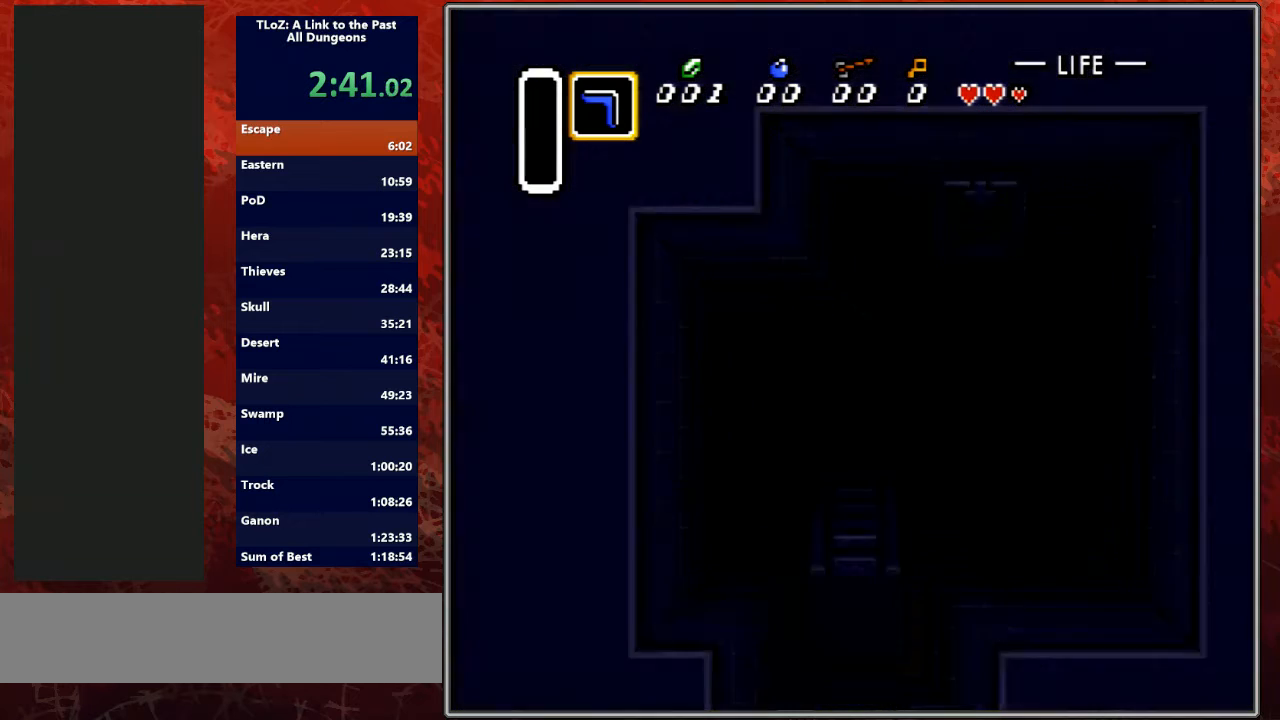
{"buttons": [], "events": [[100, "R1", "down"], [200, "R1", "up"], [267, "L1", "down"], [267, "R1", "down"], [367, "L1", "up"], [400, "R1", "up"]]}
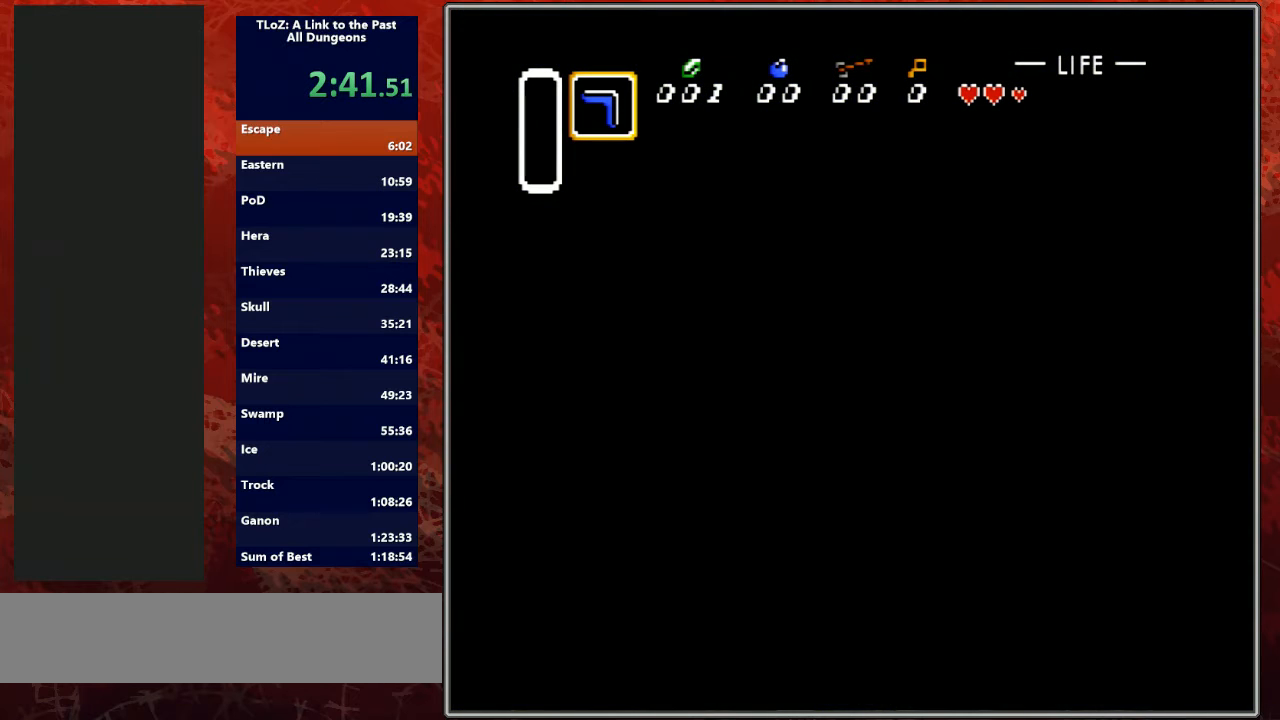
{"buttons": ["R1"], "events": [[33, "L1", "down"], [33, "R1", "down"], [167, "L1", "up"], [200, "R1", "up"], [233, "R1", "down"], [333, "L1", "down"], [367, "R1", "up"], [433, "L1", "up"], [467, "R1", "down"]]}
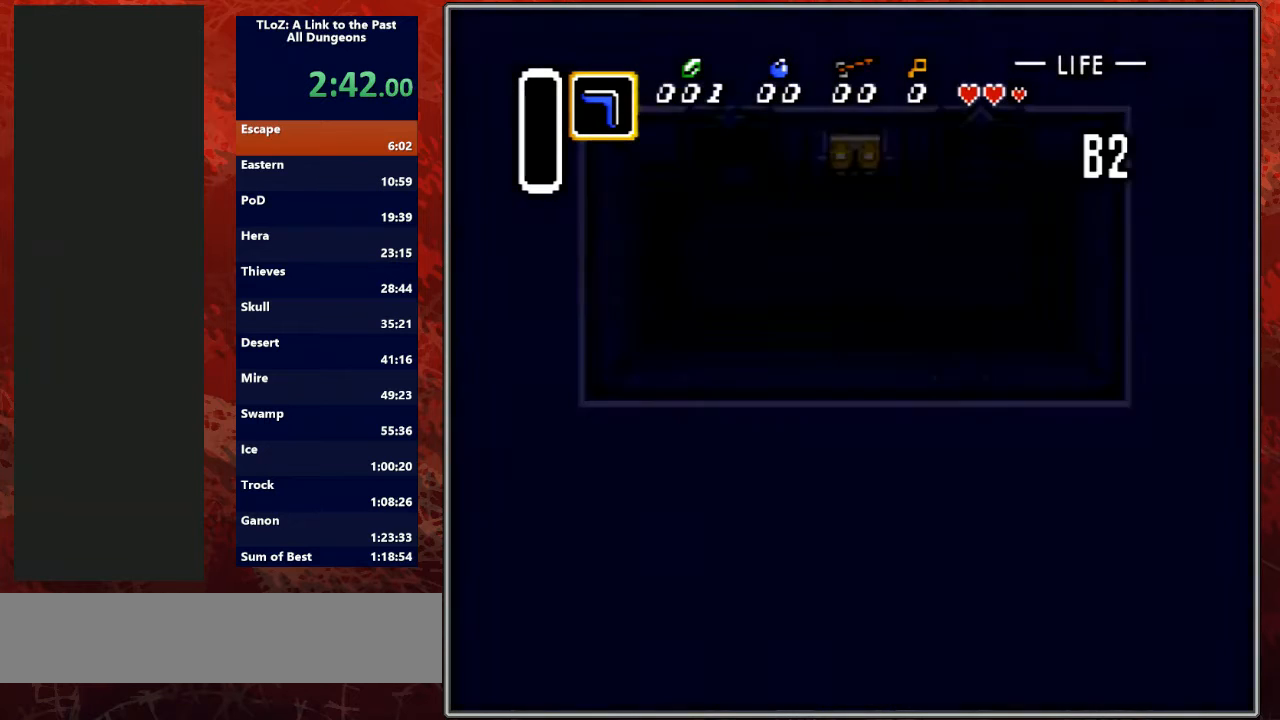
{"buttons": ["DPAD_LEFT"], "events": [[100, "R1", "up"], [433, "DPAD_LEFT", "down"]]}
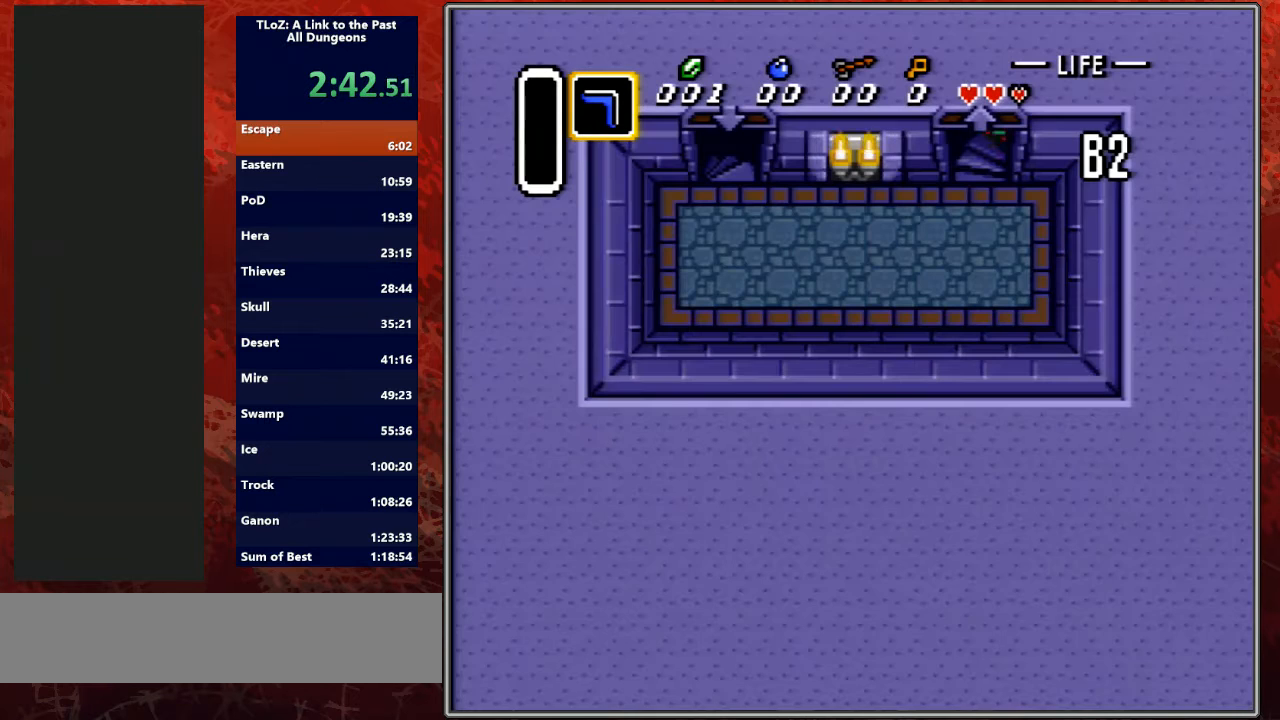
{"buttons": ["DPAD_LEFT"], "events": []}
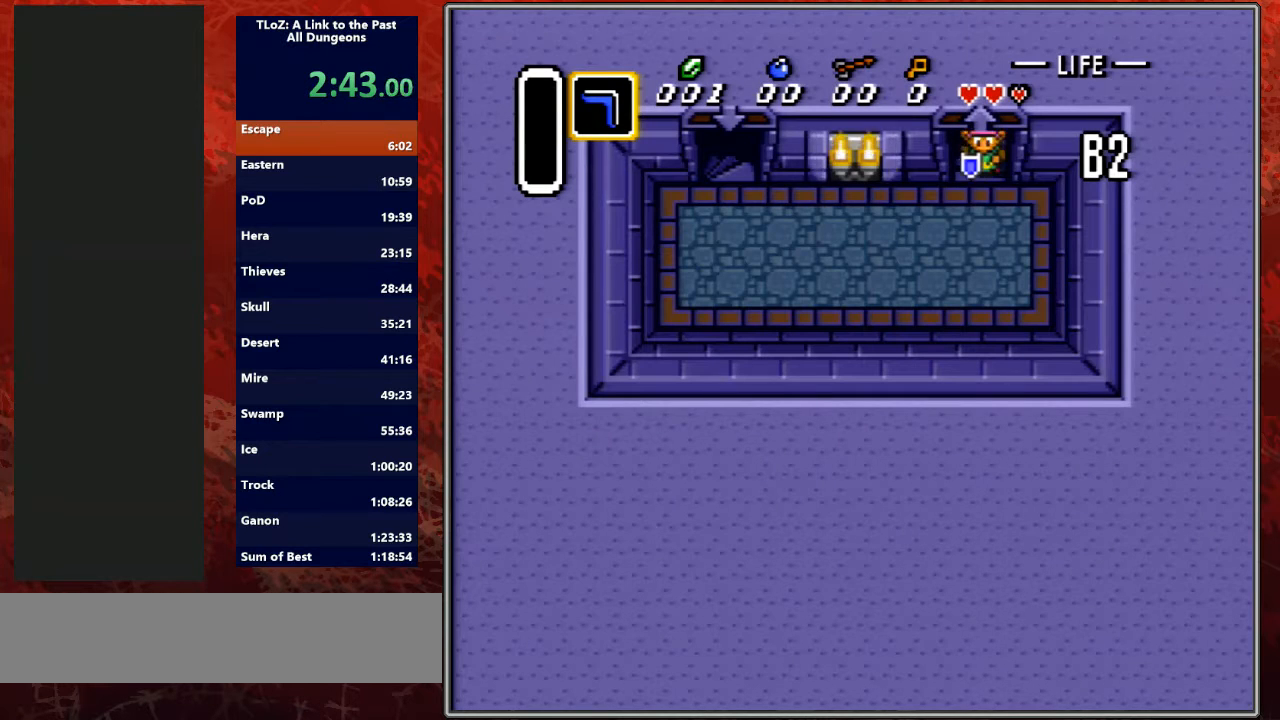
{"buttons": ["DPAD_LEFT"], "events": []}
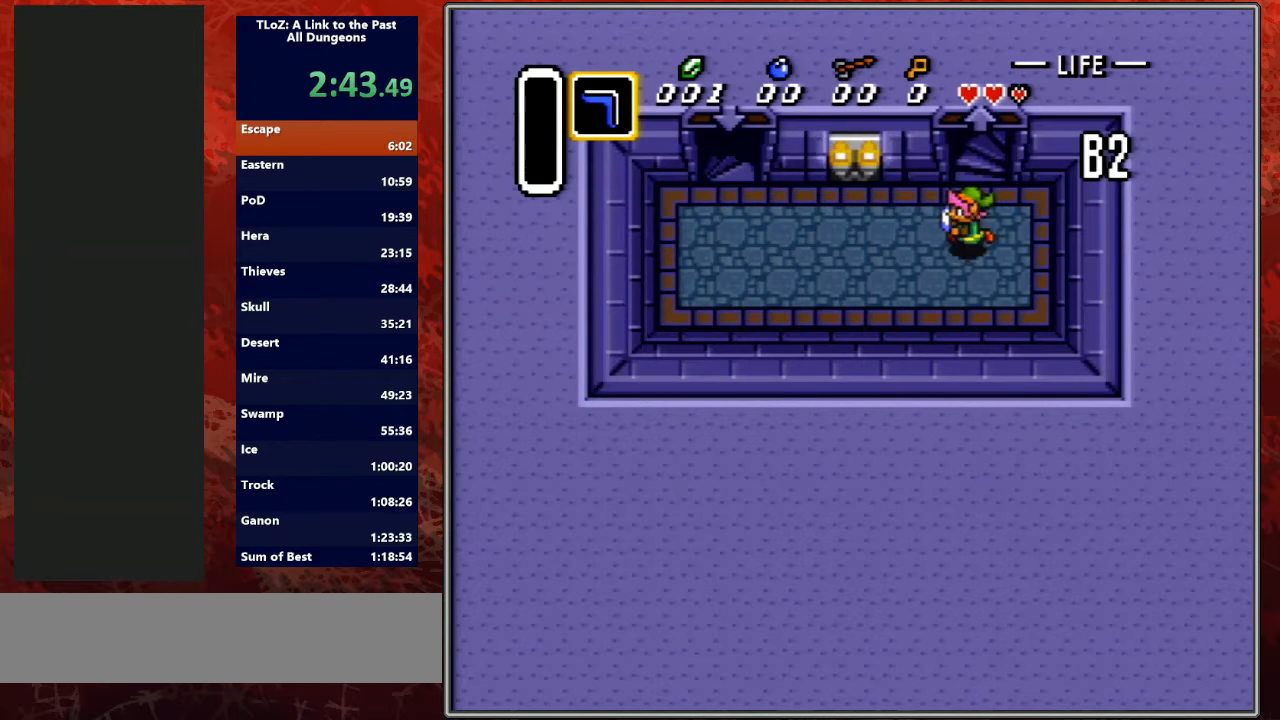
{"buttons": ["DPAD_UP", "DPAD_LEFT"], "events": [[33, "DPAD_UP", "down"], [100, "DPAD_UP", "up"], [200, "DPAD_UP", "down"], [233, "DPAD_UP", "up"], [300, "DPAD_UP", "down"], [400, "DPAD_UP", "up"], [433, "DPAD_UP", "down"]]}
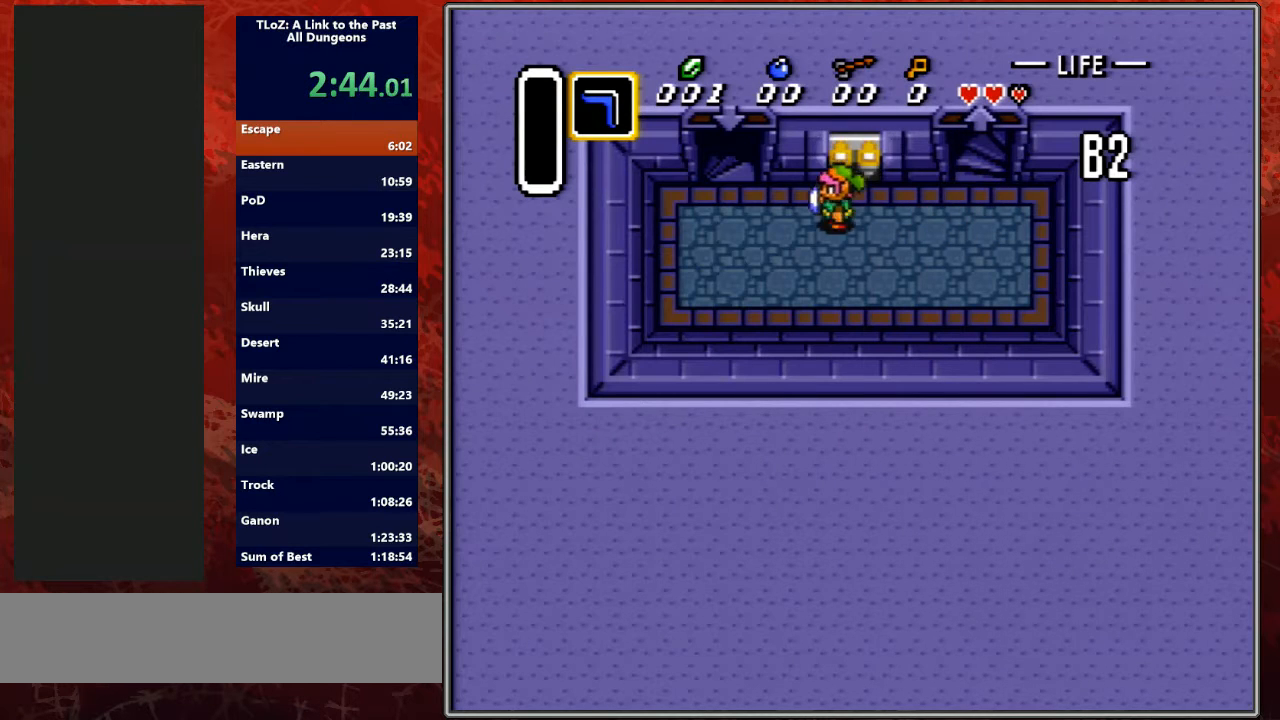
{"buttons": ["DPAD_UP"], "events": [[67, "DPAD_UP", "up"], [100, "DPAD_UP", "down"], [200, "DPAD_UP", "up"], [267, "DPAD_UP", "down"], [333, "DPAD_UP", "up"], [400, "DPAD_UP", "down"], [433, "DPAD_LEFT", "up"]]}
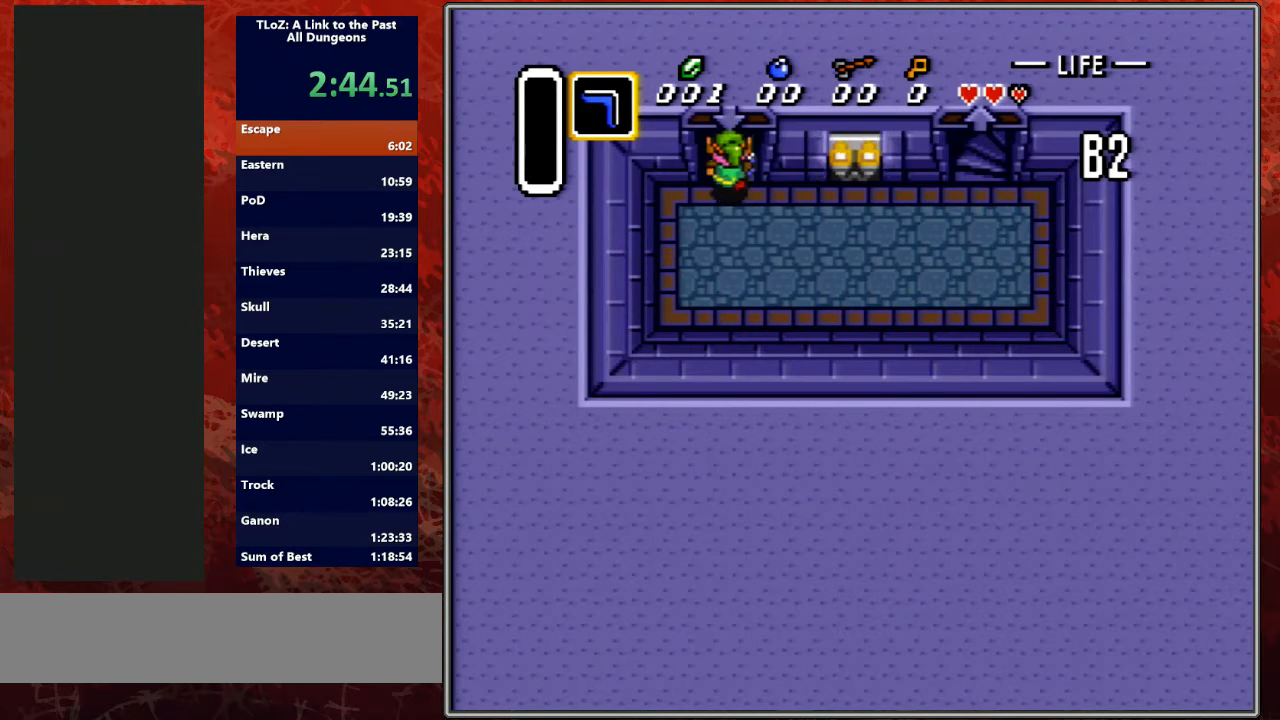
{"buttons": [], "events": [[400, "DPAD_UP", "up"]]}
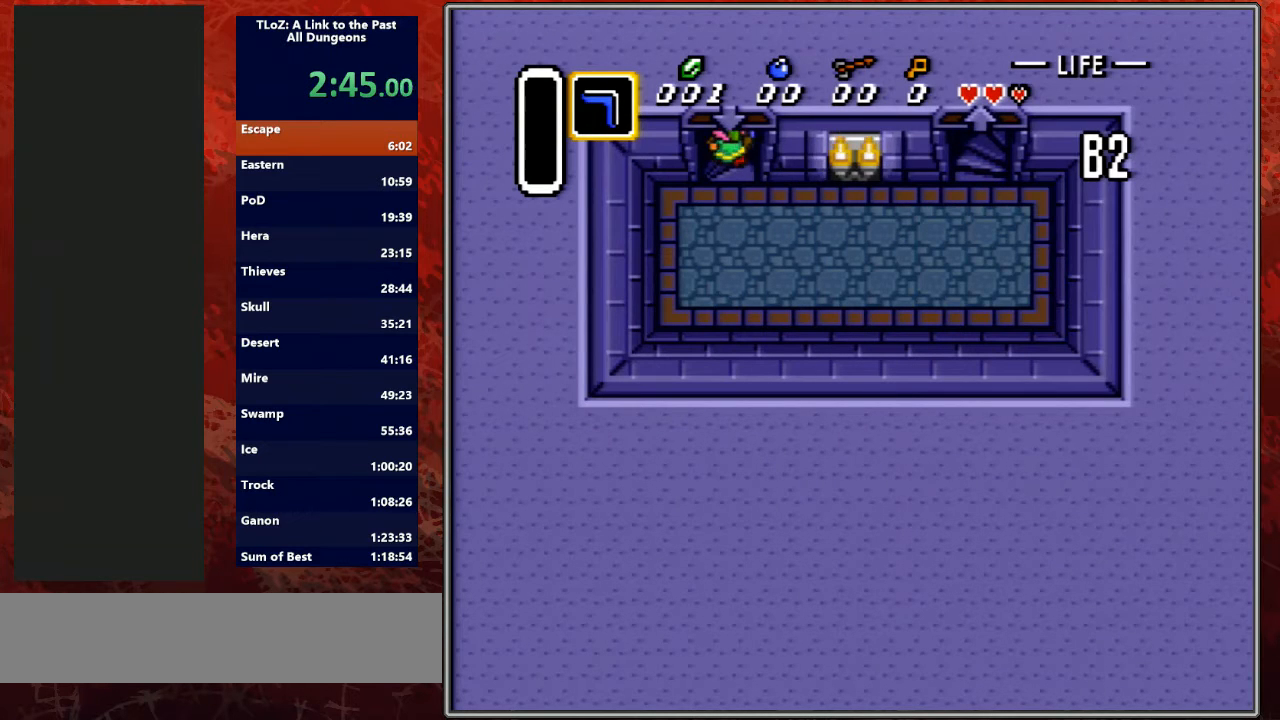
{"buttons": ["R1"], "events": [[200, "L1", "down"], [233, "R1", "down"], [300, "L1", "up"], [333, "R1", "up"], [467, "L1", "down"], [467, "R1", "down"], [500, "L1", "up"]]}
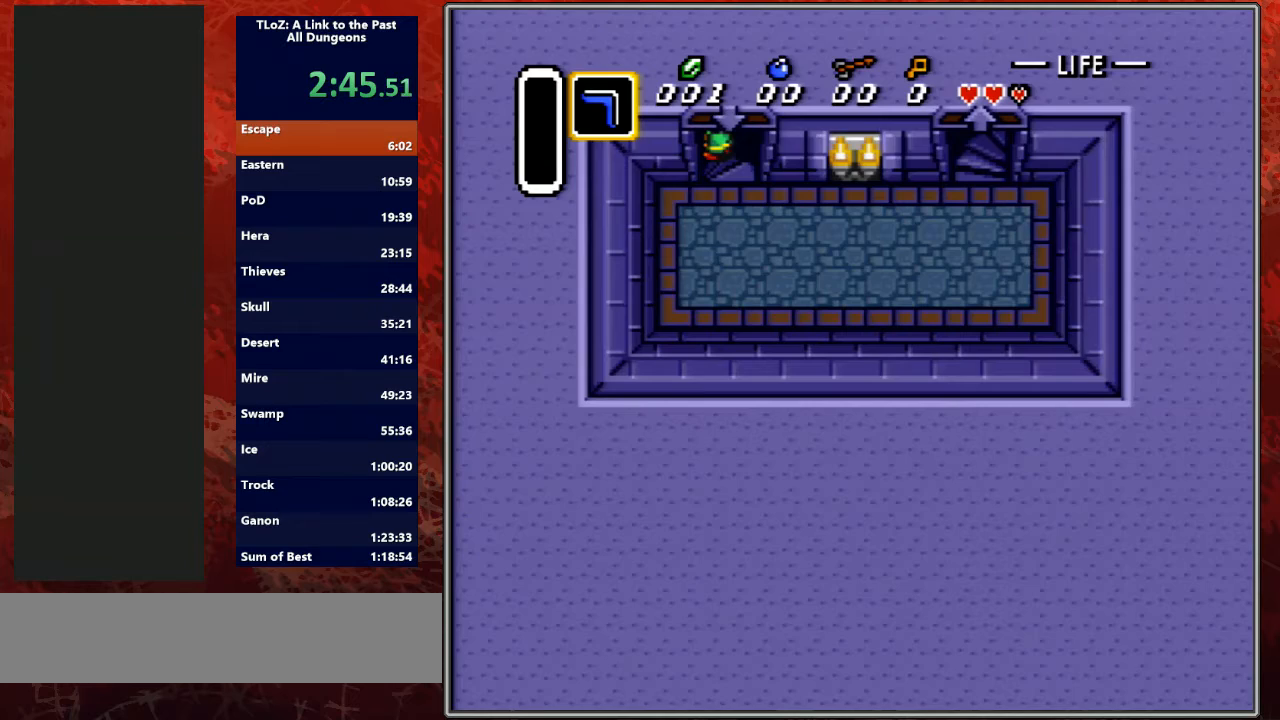
{"buttons": ["L1", "R1"], "events": [[33, "L1", "down"], [67, "L1", "up"], [67, "R1", "up"], [200, "R1", "down"], [233, "L1", "down"], [267, "R1", "up"], [300, "L1", "up"], [400, "R1", "down"], [467, "L1", "down"]]}
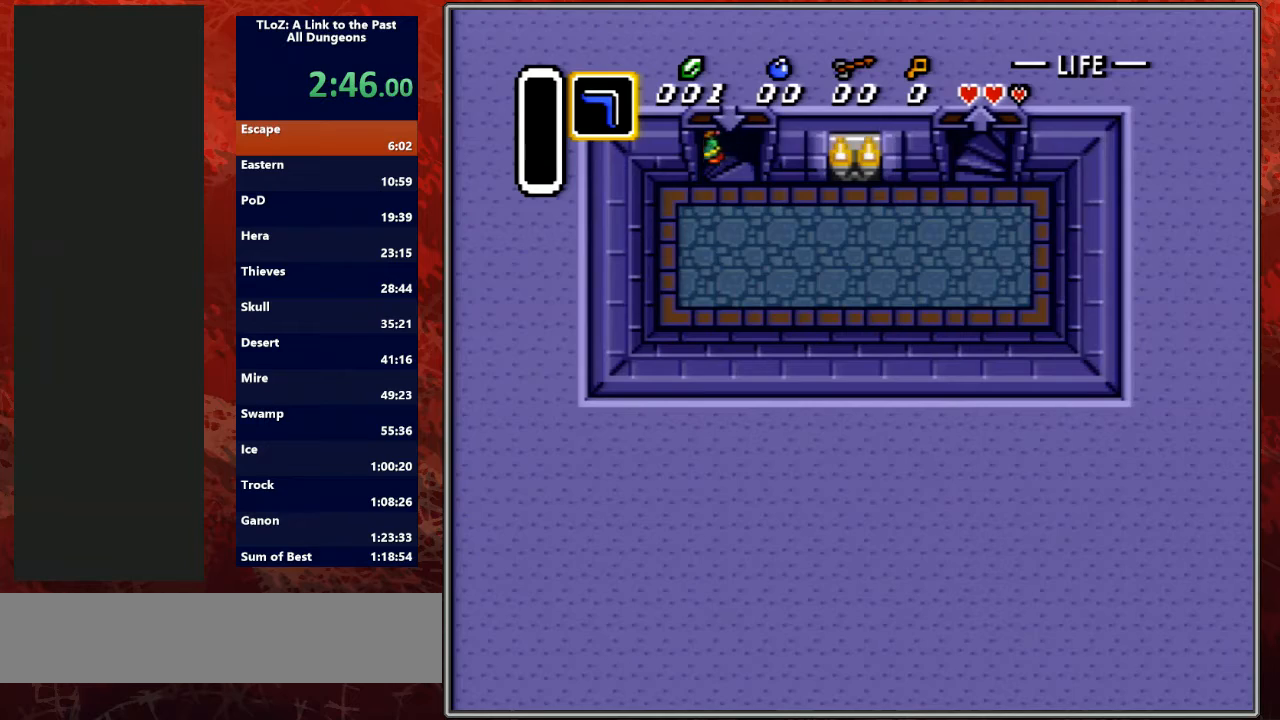
{"buttons": ["L1"], "events": [[33, "L1", "up"], [33, "R1", "up"], [100, "R1", "down"], [200, "L1", "down"], [200, "R1", "up"], [300, "L1", "up"], [400, "R1", "down"], [433, "L1", "down"], [467, "R1", "up"]]}
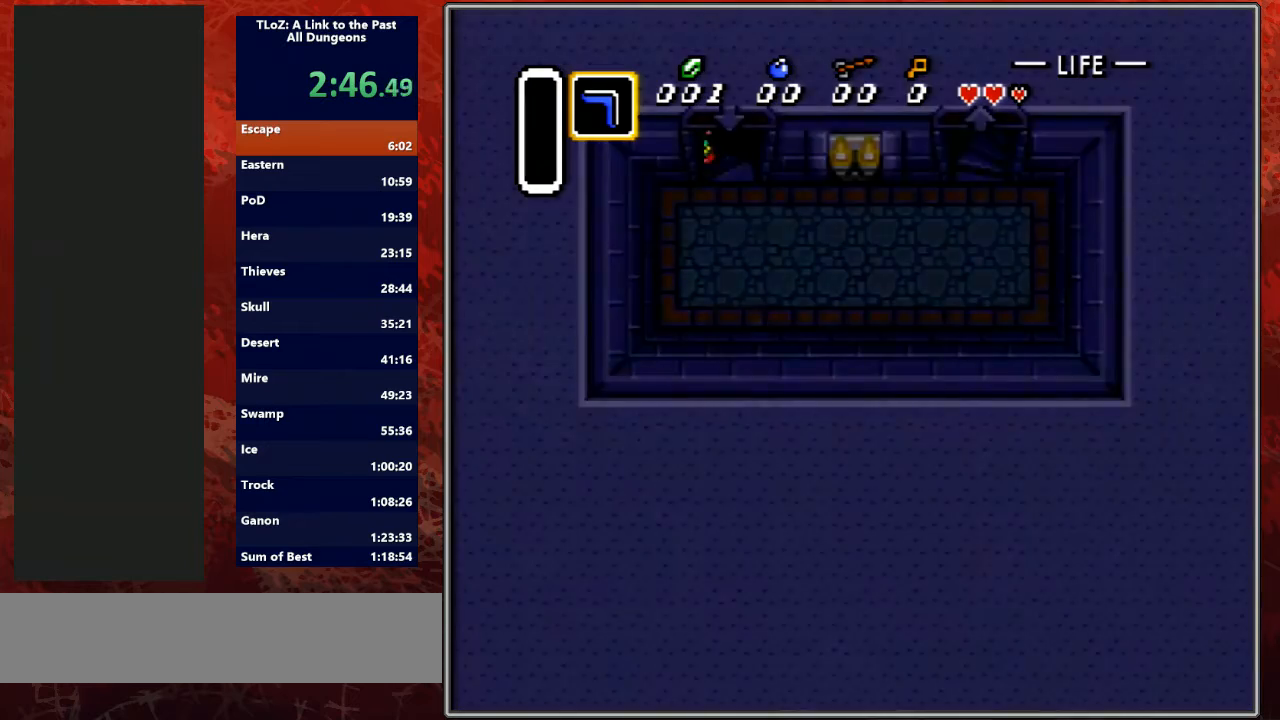
{"buttons": ["L1"], "events": [[33, "L1", "up"], [133, "R1", "down"], [200, "L1", "down"], [200, "R1", "up"], [267, "L1", "up"], [367, "R1", "down"], [433, "L1", "down"], [433, "R1", "up"]]}
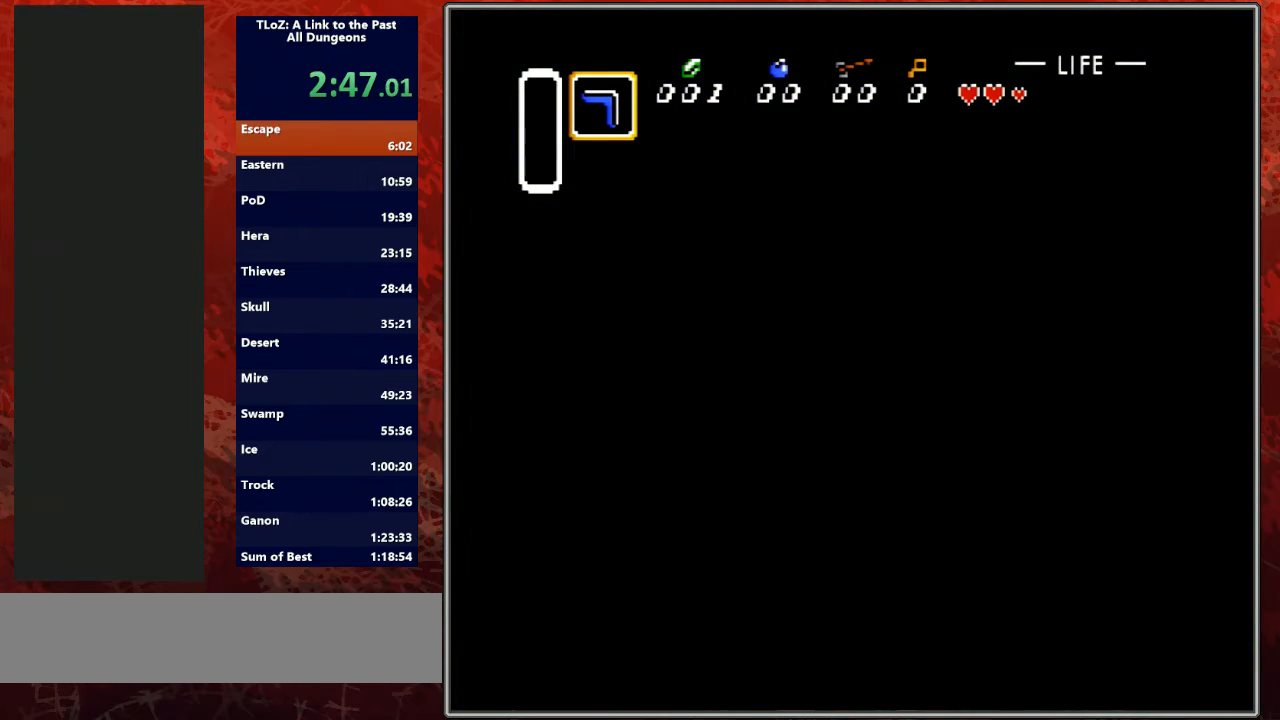
{"buttons": ["R1"], "events": [[33, "L1", "up"], [133, "R1", "down"], [200, "L1", "down"], [233, "R1", "up"], [267, "L1", "up"], [500, "R1", "down"]]}
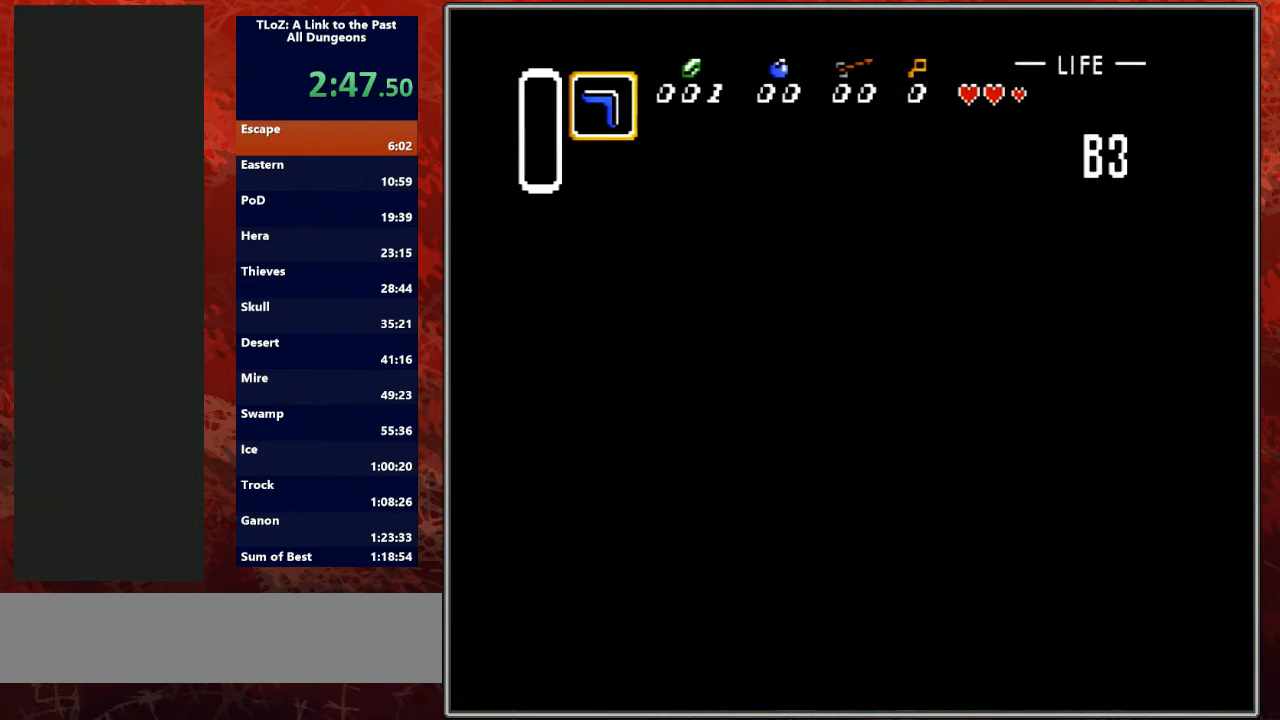
{"buttons": [], "events": [[167, "R1", "up"]]}
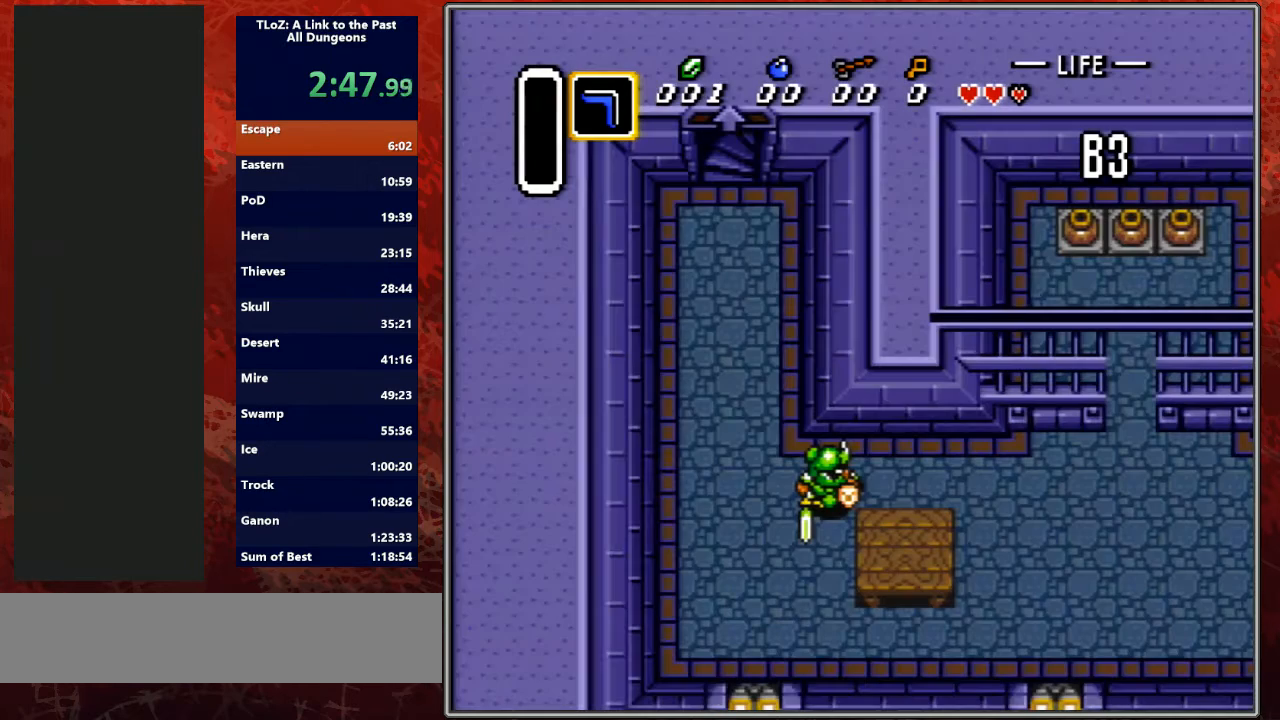
{"buttons": ["DPAD_RIGHT"], "events": [[200, "DPAD_RIGHT", "down"]]}
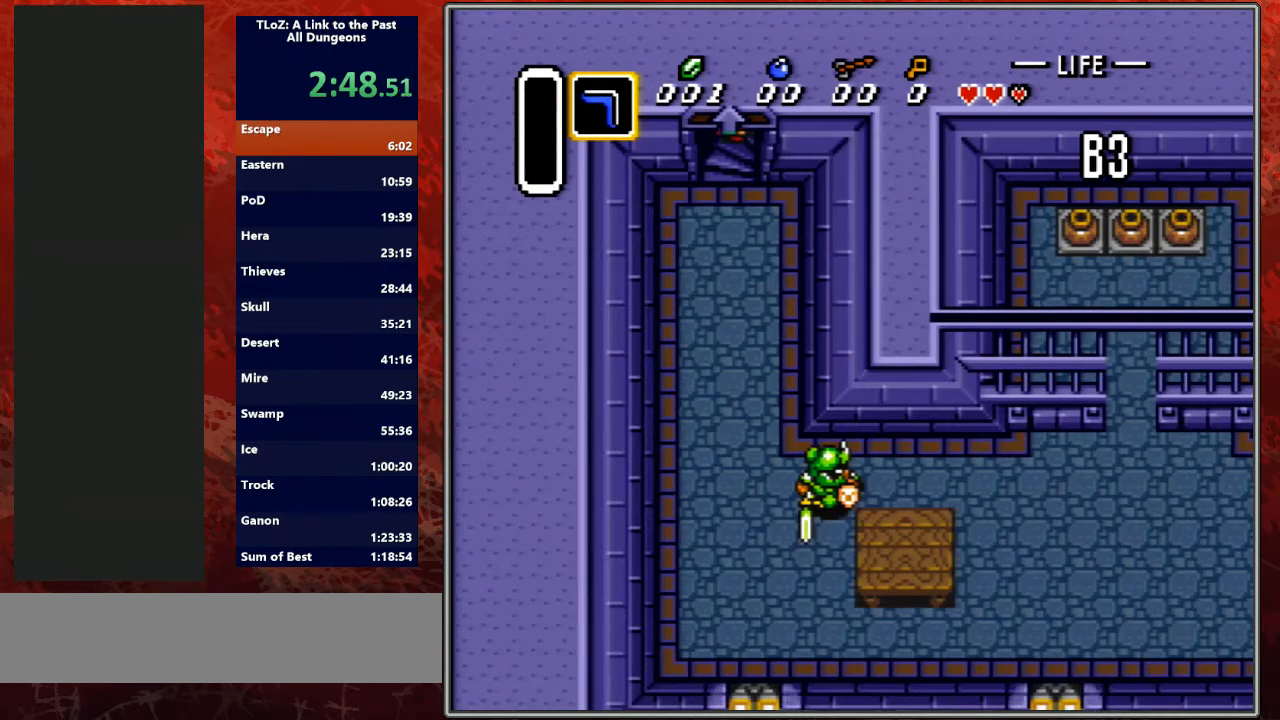
{"buttons": ["DPAD_RIGHT"], "events": []}
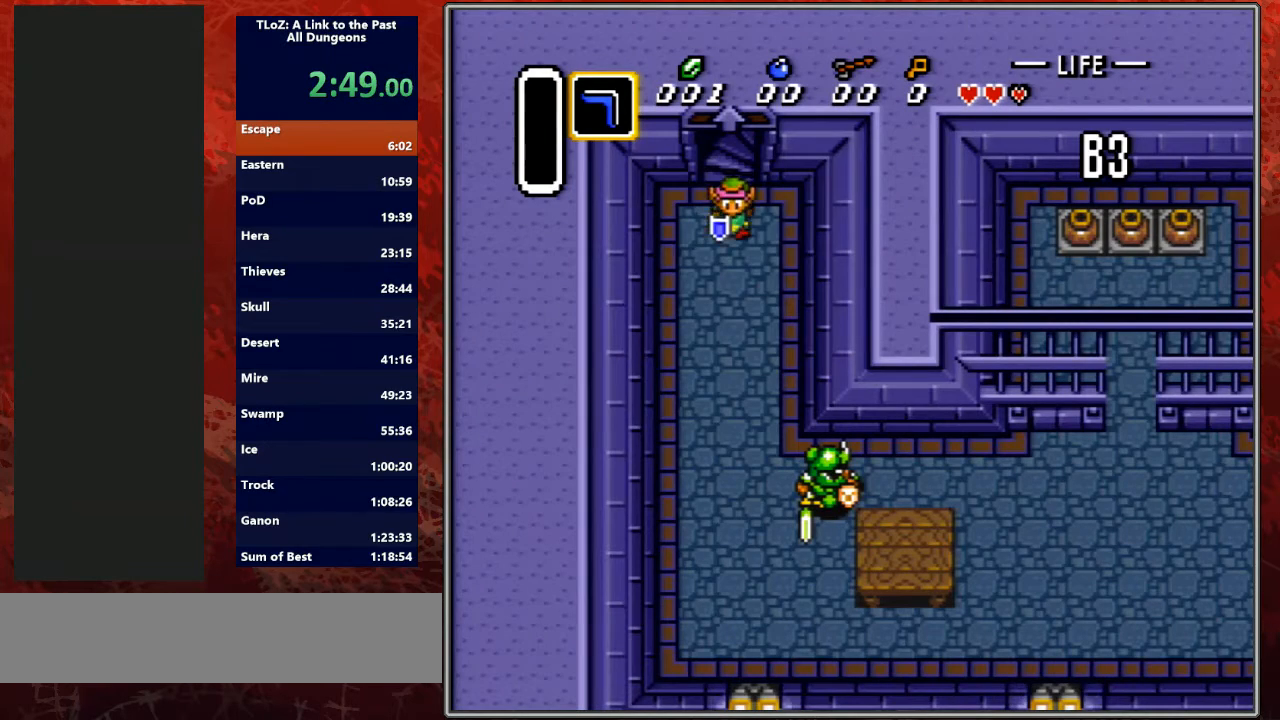
{"buttons": ["DPAD_DOWN", "DPAD_RIGHT"], "events": [[333, "DPAD_DOWN", "down"]]}